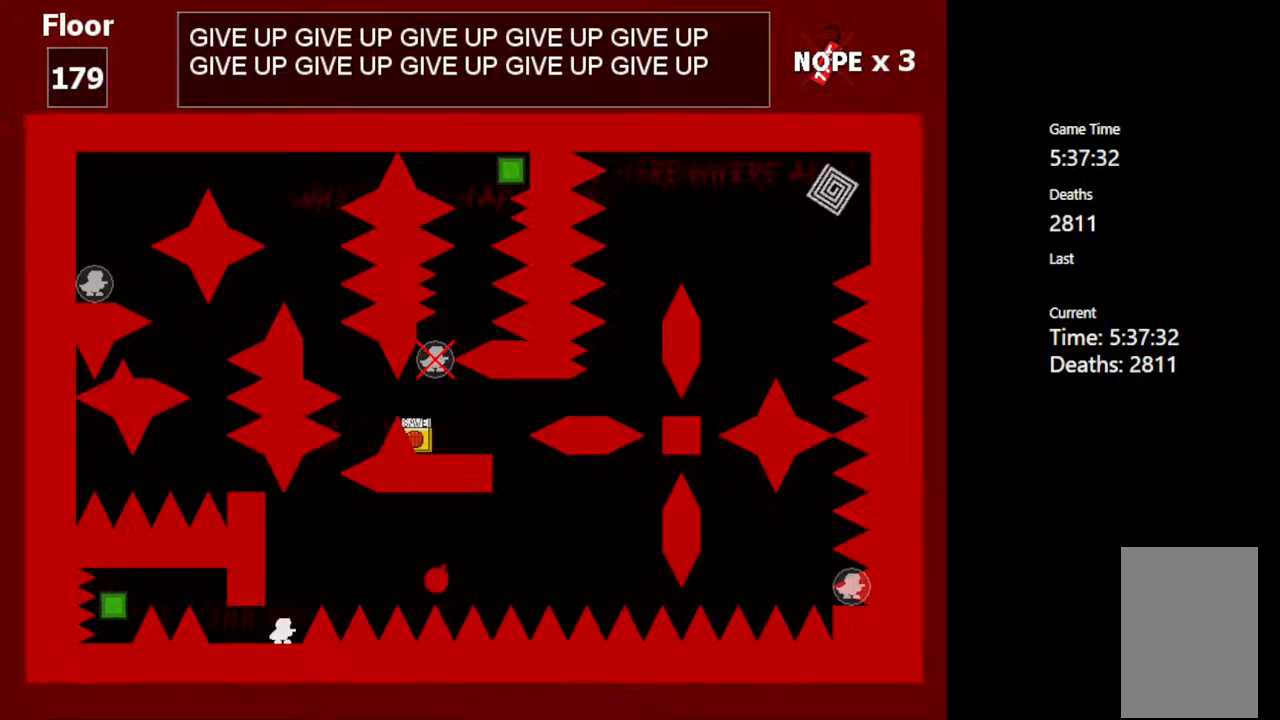
Gameplay with keyboard; each line is a JSON object with the keys held at the frame after it. "events" lists presses ("down") and releases ("up") of "c", "ctrl", "down", "left", "r", "right", "shift_l", "shift_r", "up", "v", "x" and "z" between this image and that frame as [ms after this image, input, new state], when the widget could be followed in between. No other keys are recorded. Mouse input is not recorded.
{"keys": ["shift_l"], "events": [[283, "shift_l", "down"]]}
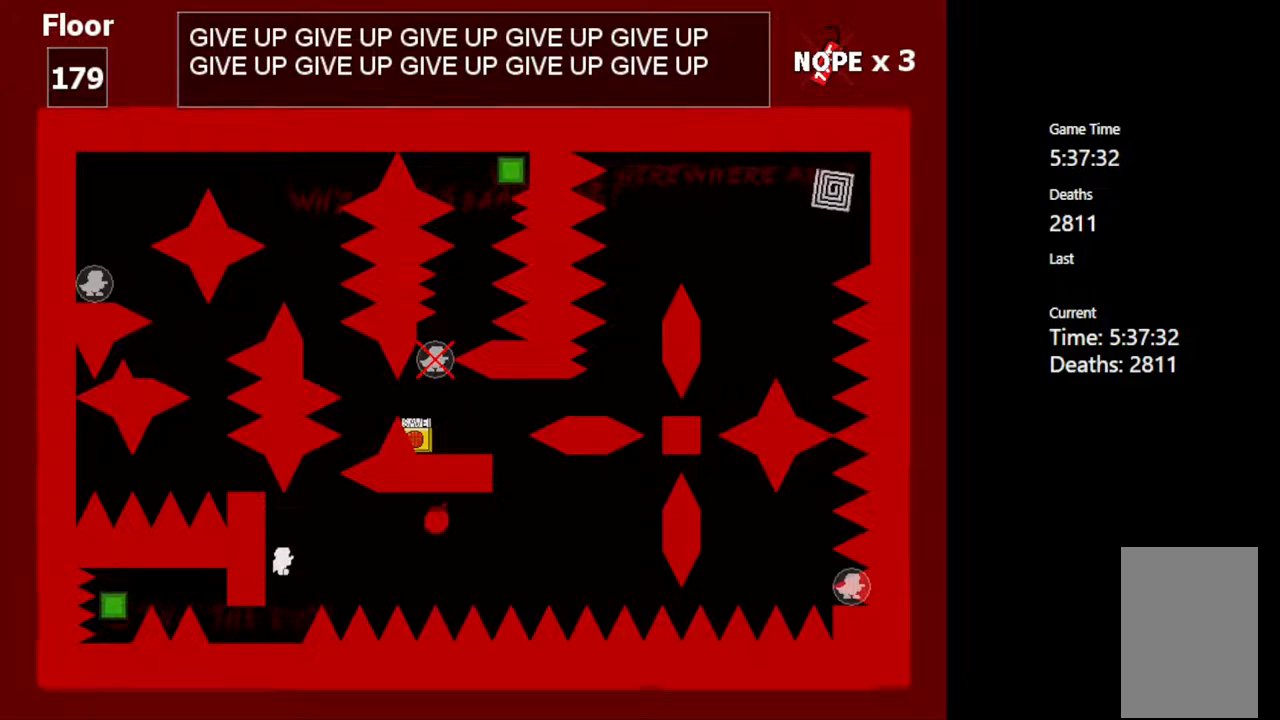
{"keys": ["z"], "events": [[50, "shift_l", "up"], [283, "shift_l", "down"], [367, "shift_l", "up"], [417, "z", "down"]]}
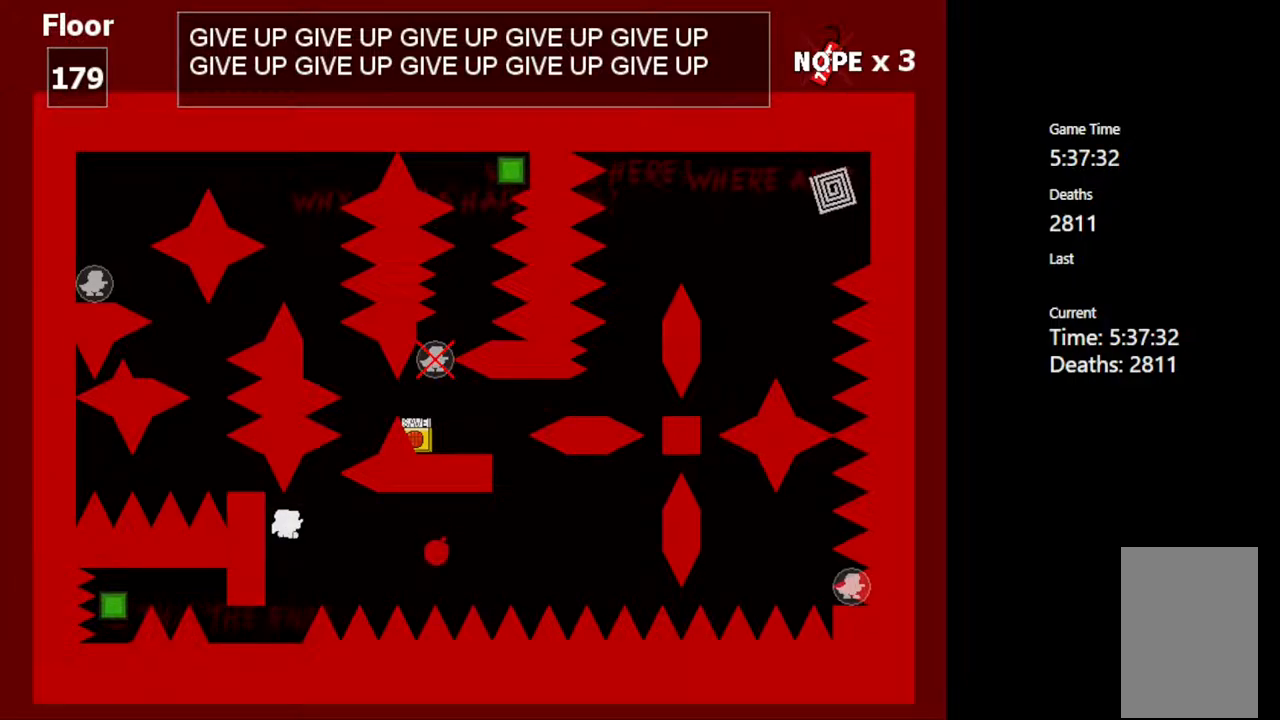
{"keys": [], "events": [[17, "z", "up"]]}
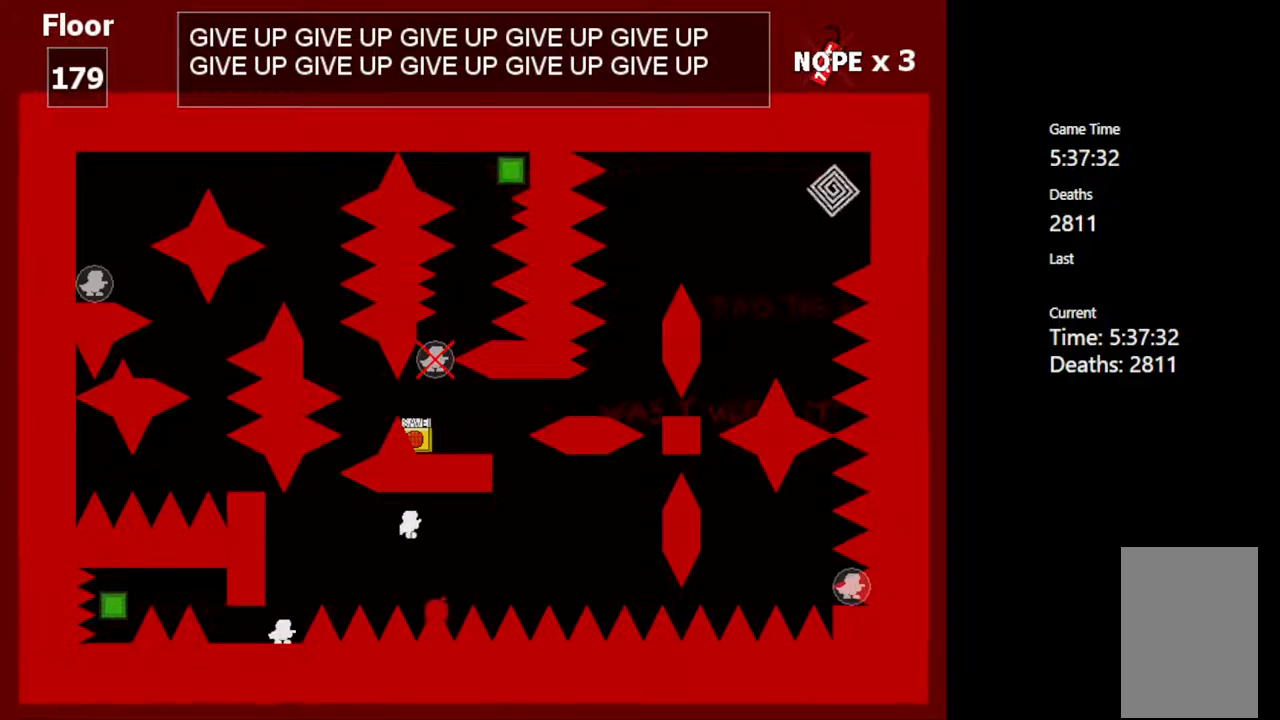
{"keys": [], "events": []}
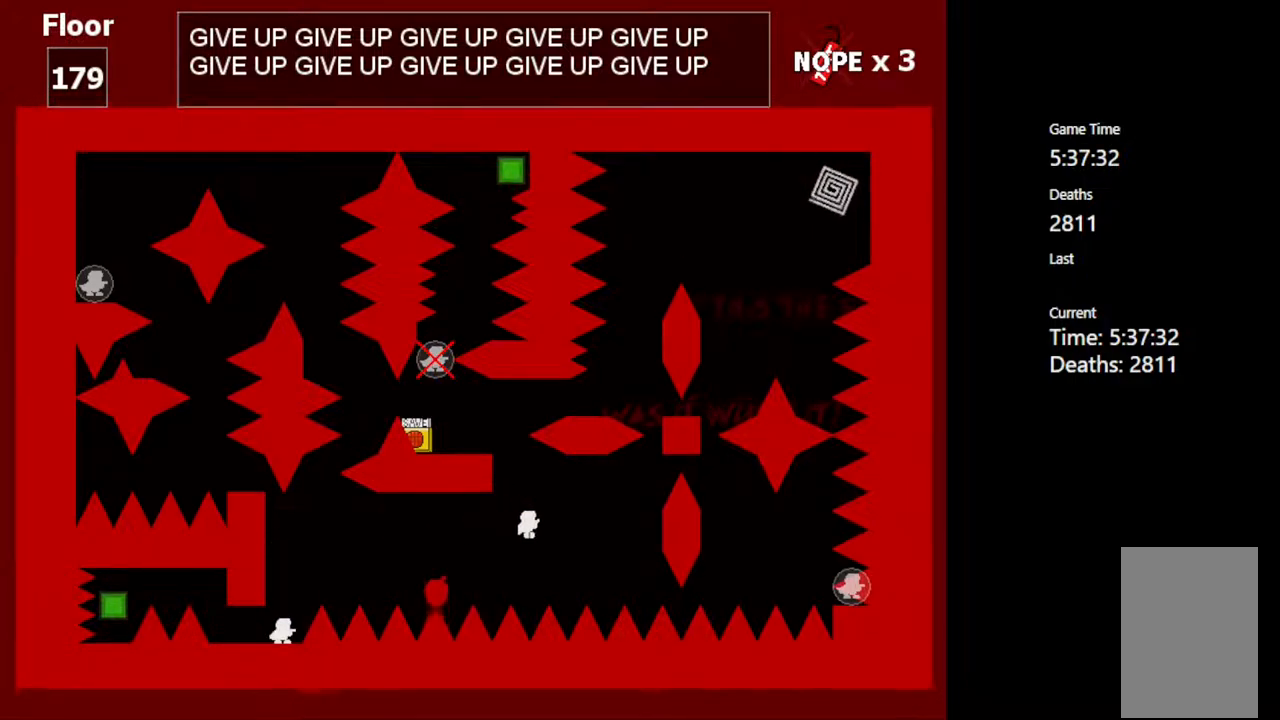
{"keys": [], "events": []}
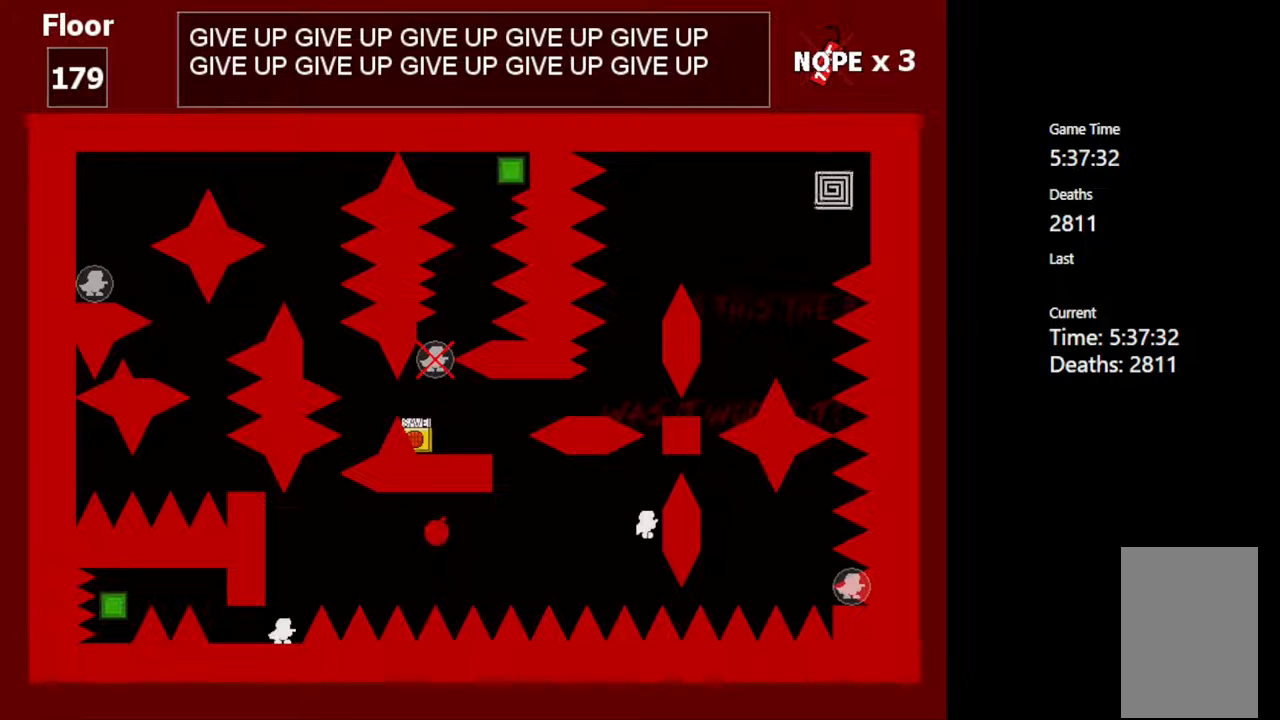
{"keys": ["left"], "events": [[117, "left", "down"], [150, "shift_l", "down"], [383, "shift_l", "up"], [417, "z", "down"], [500, "z", "up"]]}
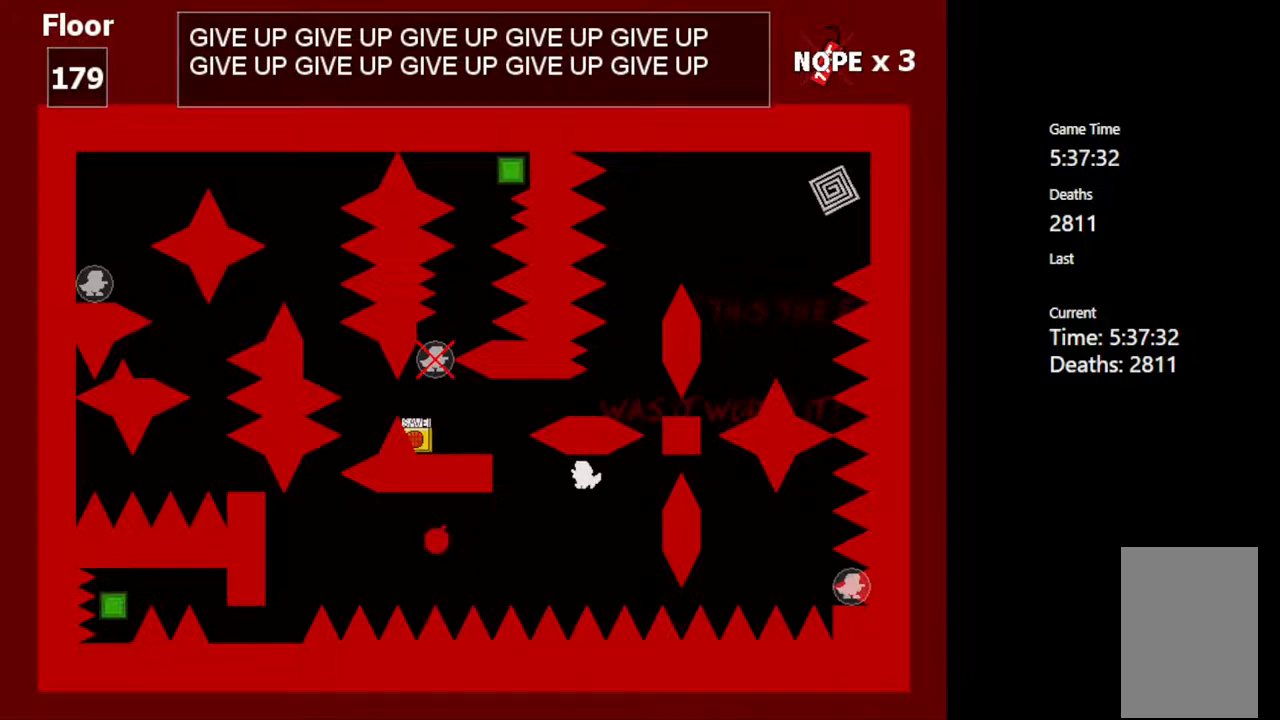
{"keys": ["left", "shift_l"], "events": [[383, "shift_l", "down"]]}
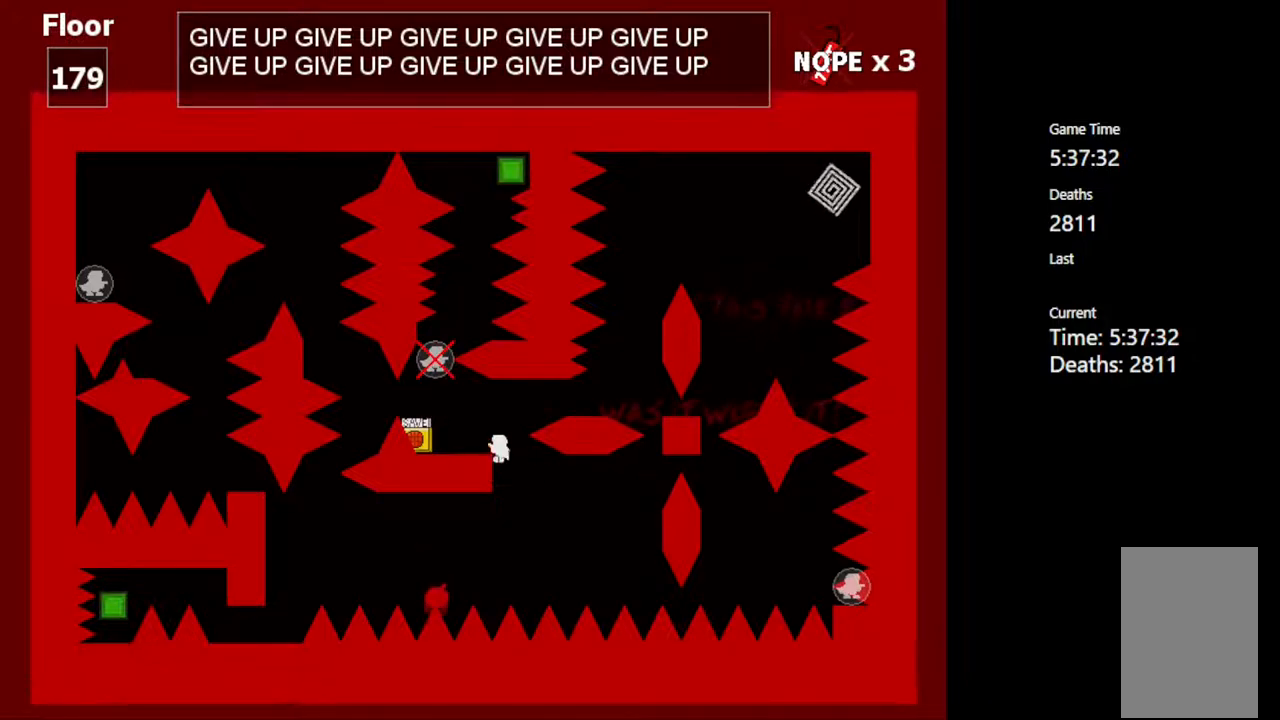
{"keys": ["right"], "events": [[150, "shift_l", "up"], [167, "left", "up"], [483, "right", "down"]]}
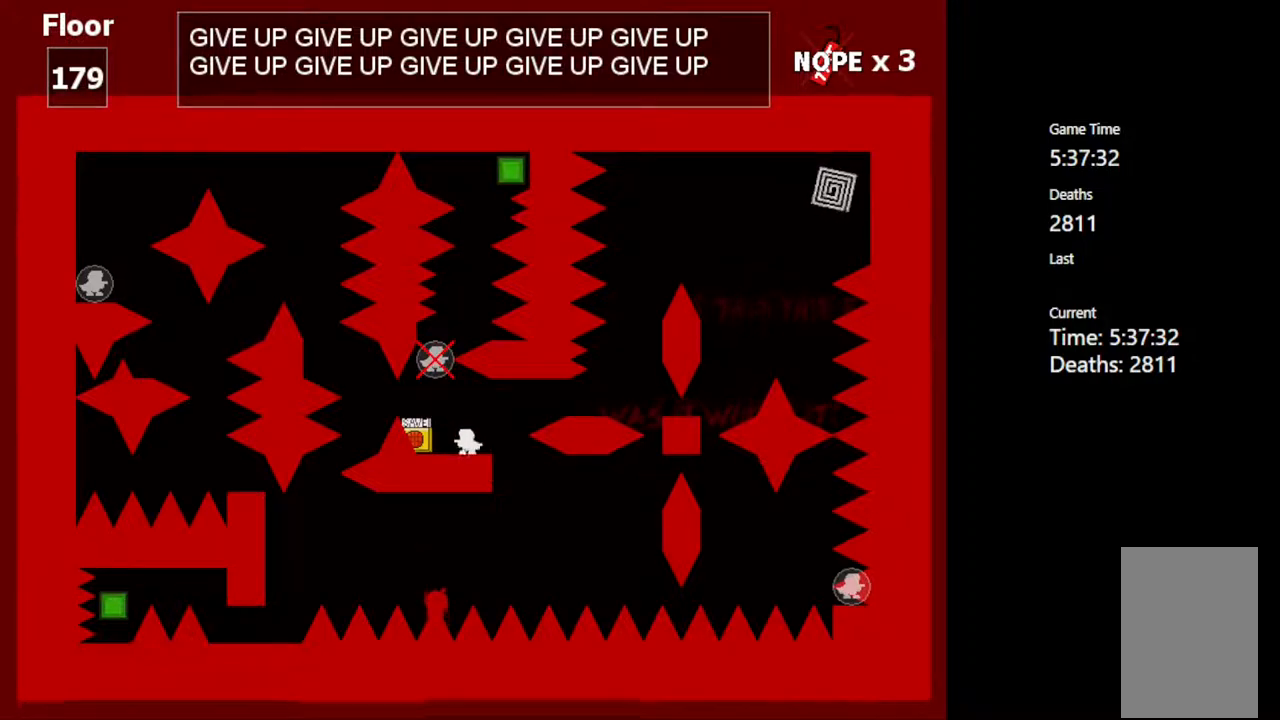
{"keys": ["right"], "events": [[50, "right", "up"], [483, "right", "down"]]}
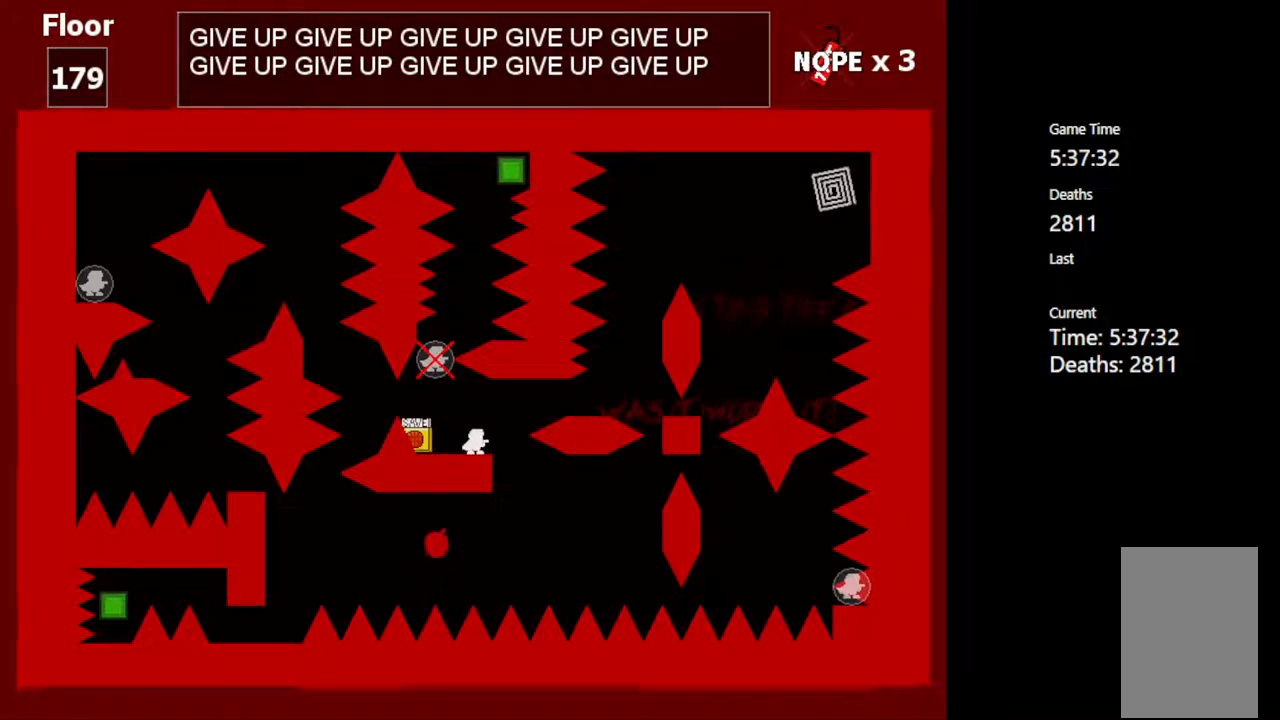
{"keys": ["shift_l"], "events": [[33, "right", "up"], [500, "shift_l", "down"]]}
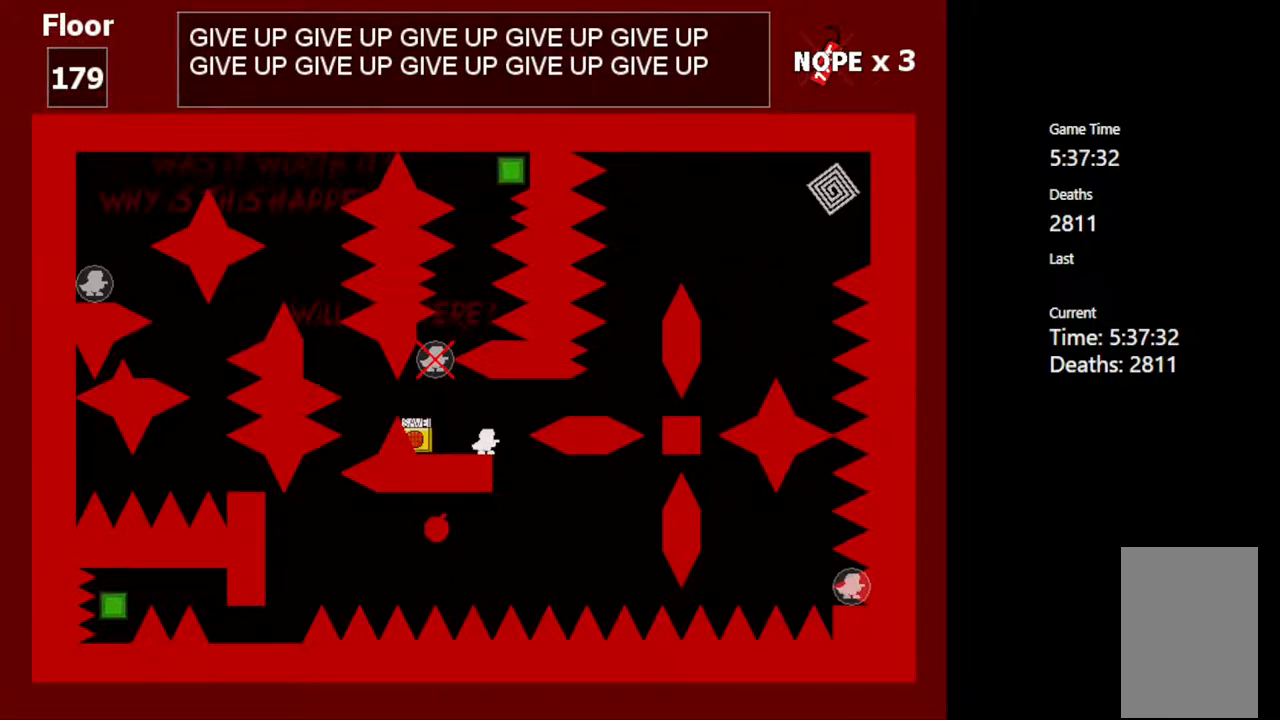
{"keys": [], "events": [[50, "shift_l", "up"]]}
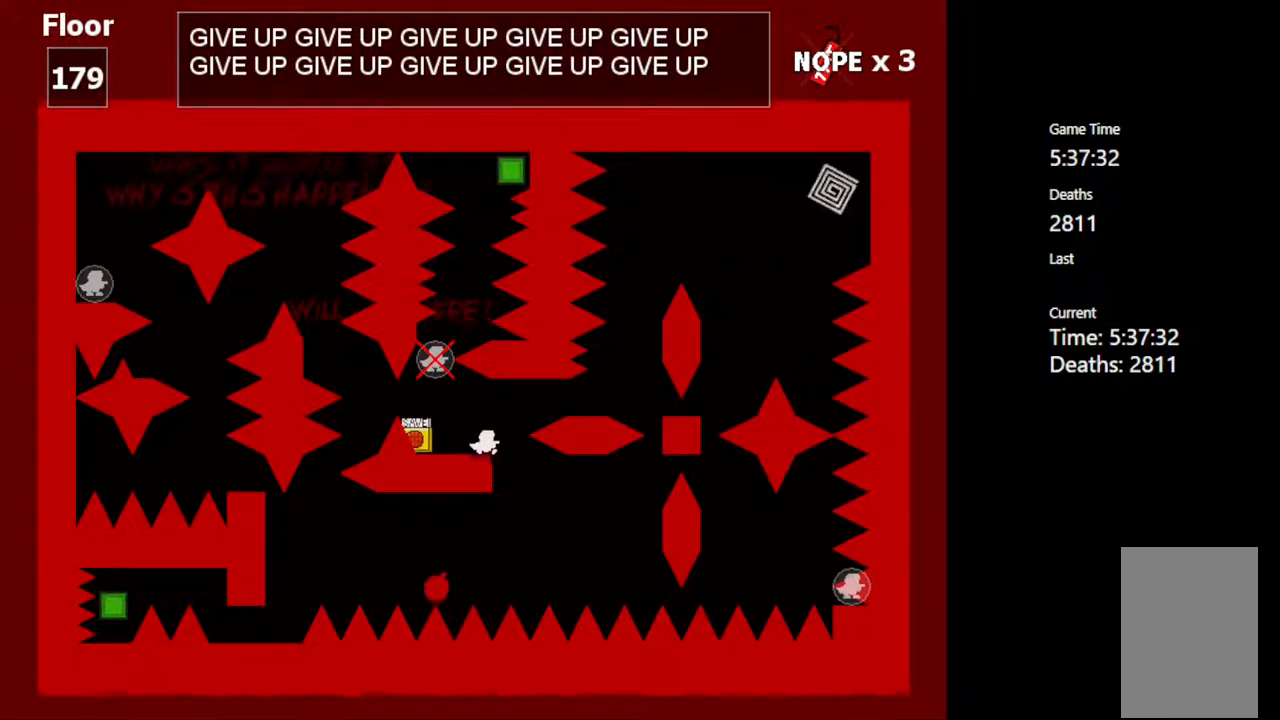
{"keys": ["right"], "events": [[83, "shift_l", "down"], [100, "right", "down"], [183, "shift_l", "up"], [367, "shift_l", "down"], [500, "shift_l", "up"]]}
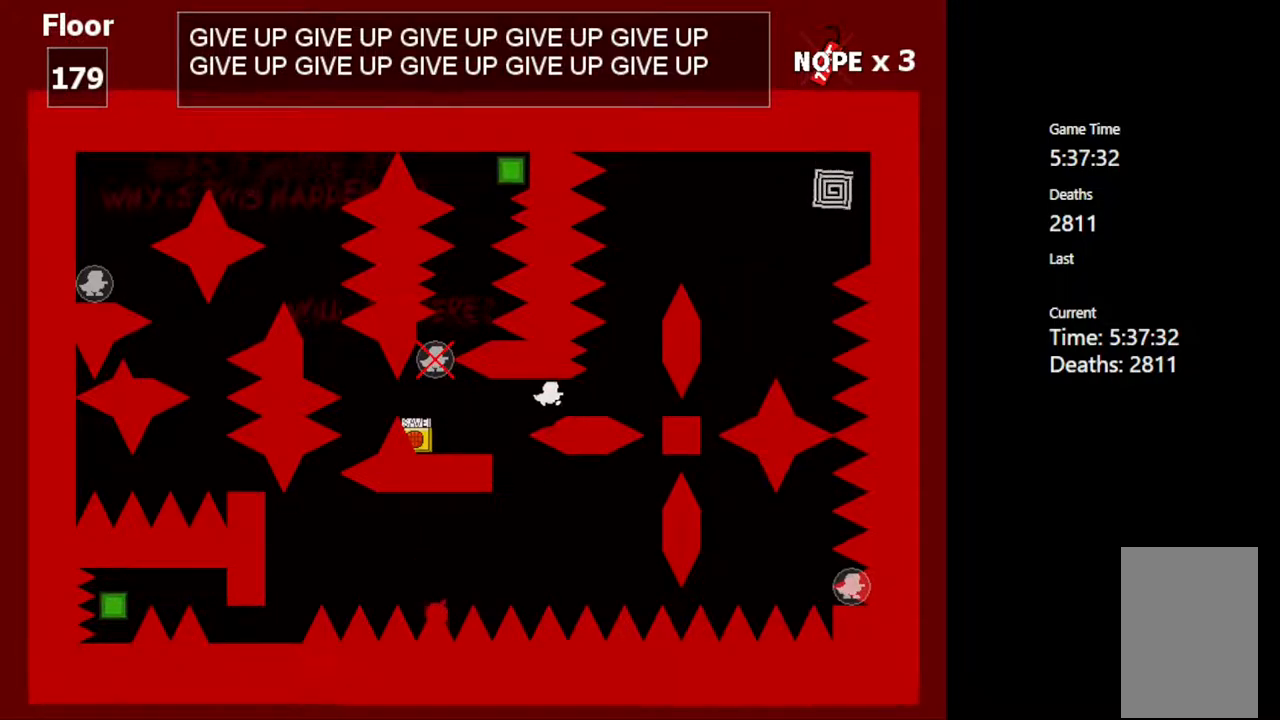
{"keys": [], "events": [[183, "right", "up"]]}
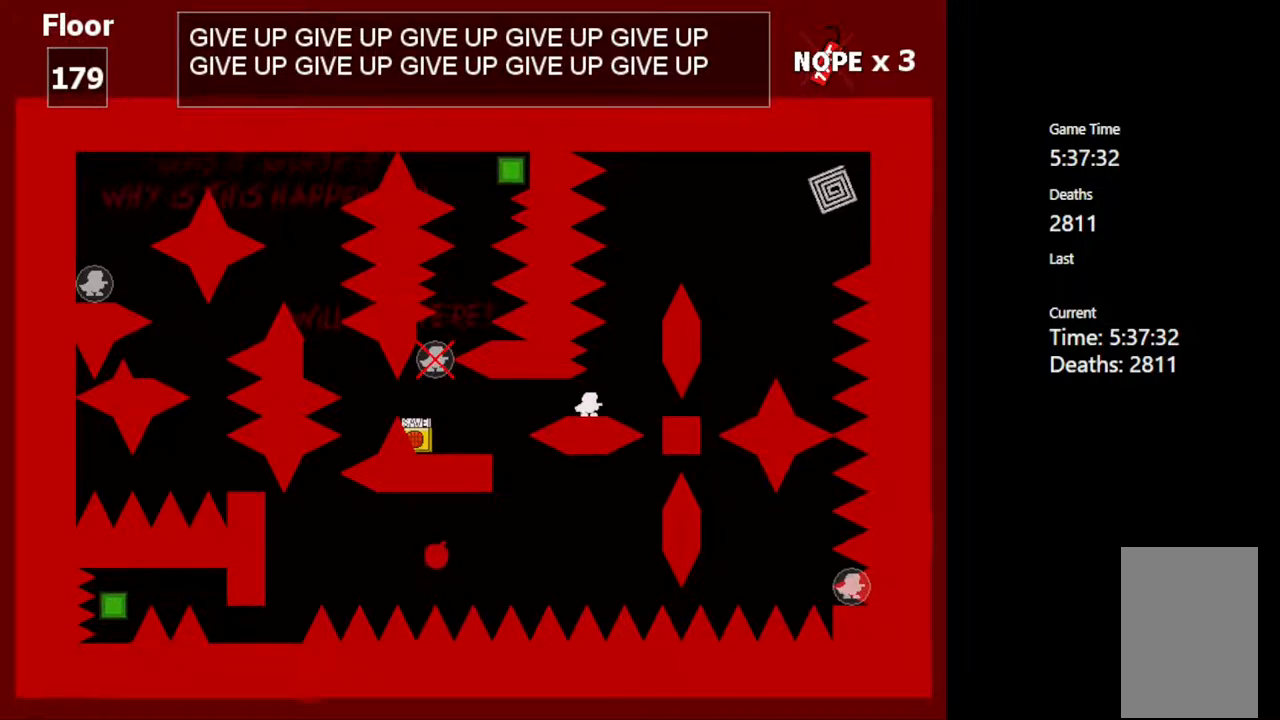
{"keys": [], "events": []}
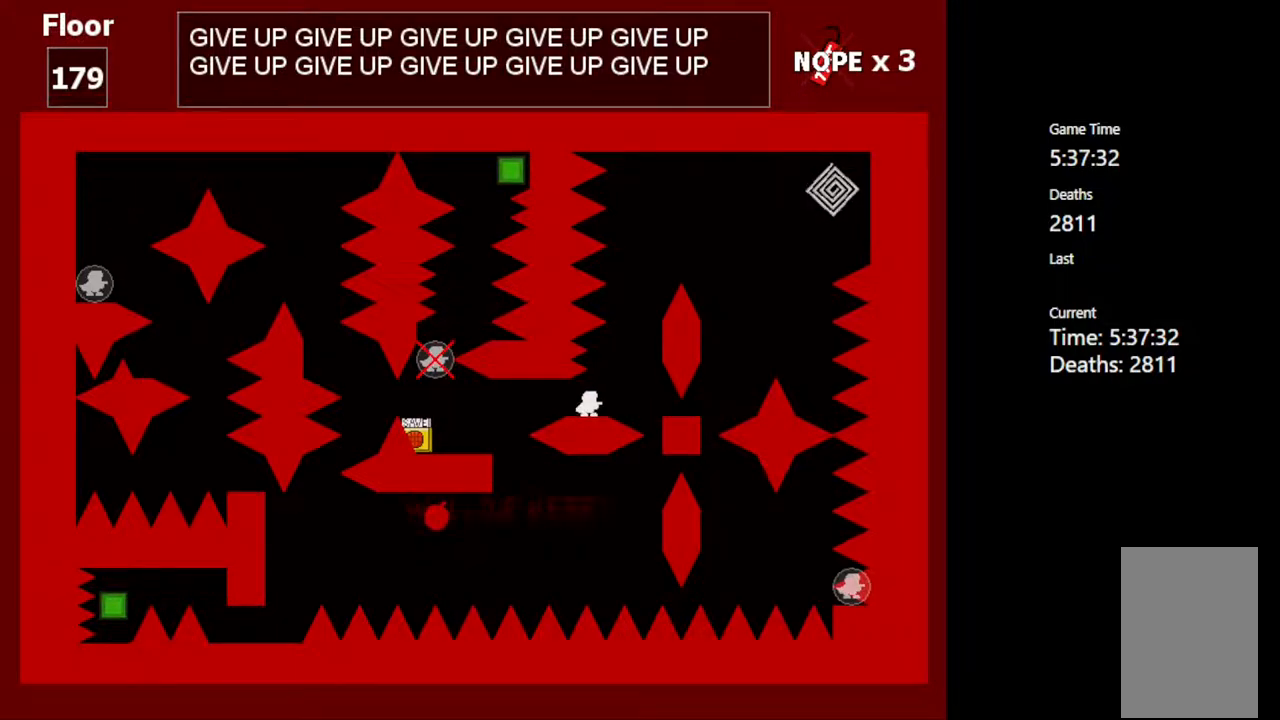
{"keys": [], "events": []}
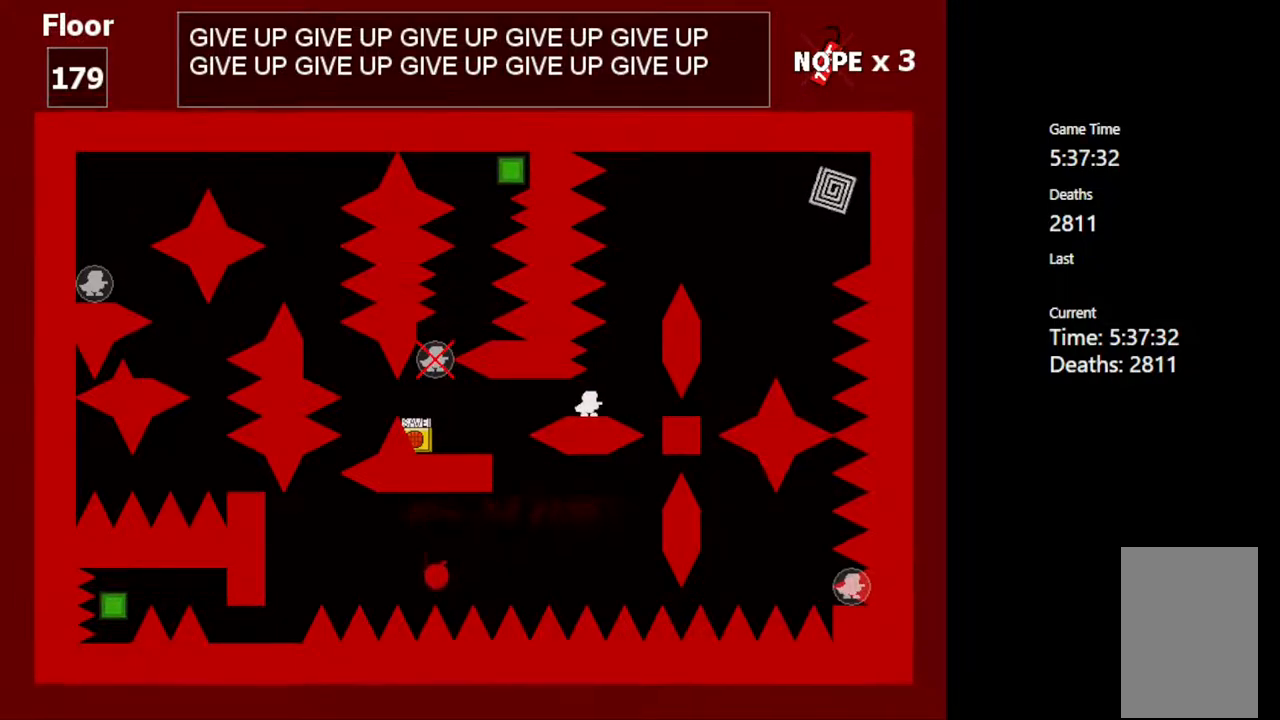
{"keys": [], "events": []}
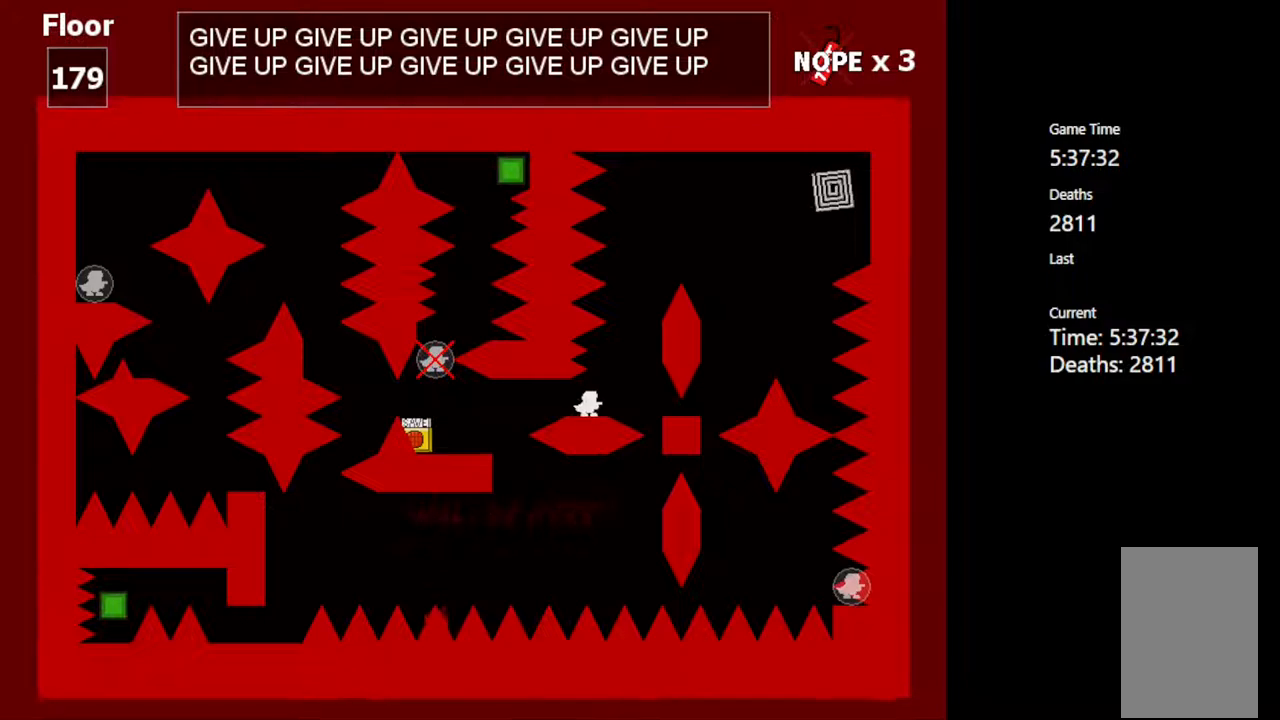
{"keys": [], "events": []}
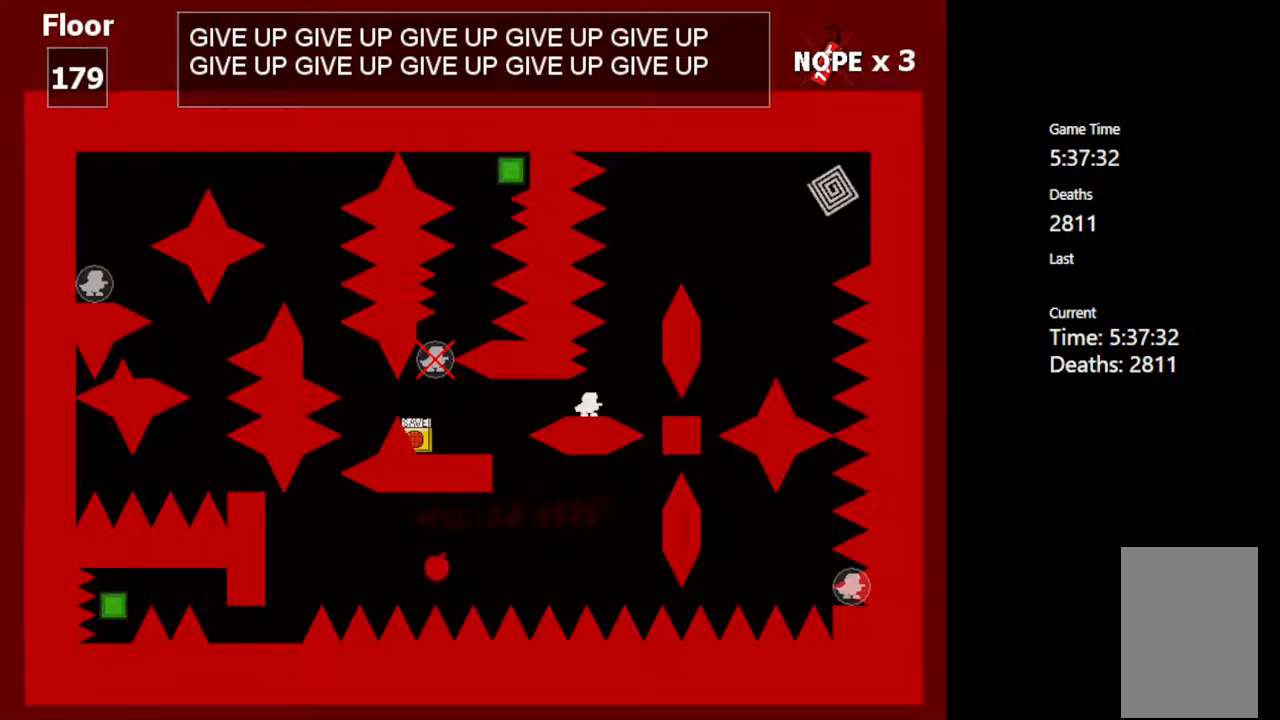
{"keys": [], "events": []}
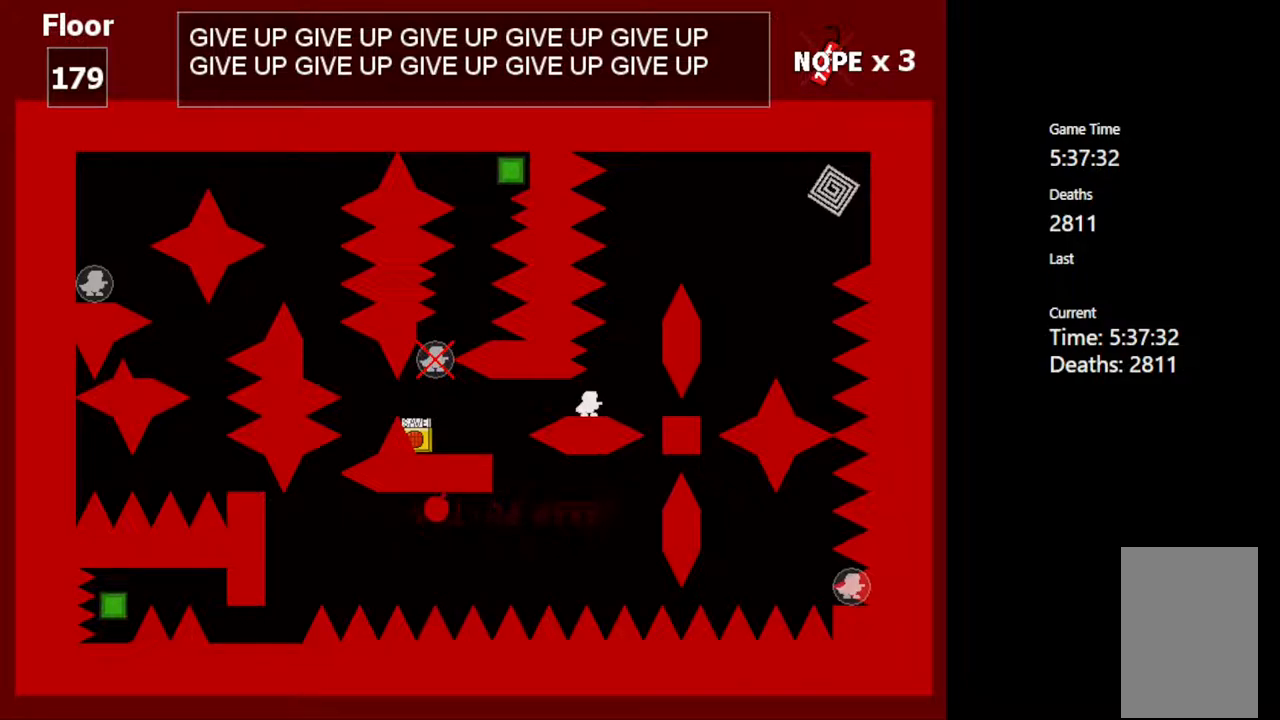
{"keys": [], "events": []}
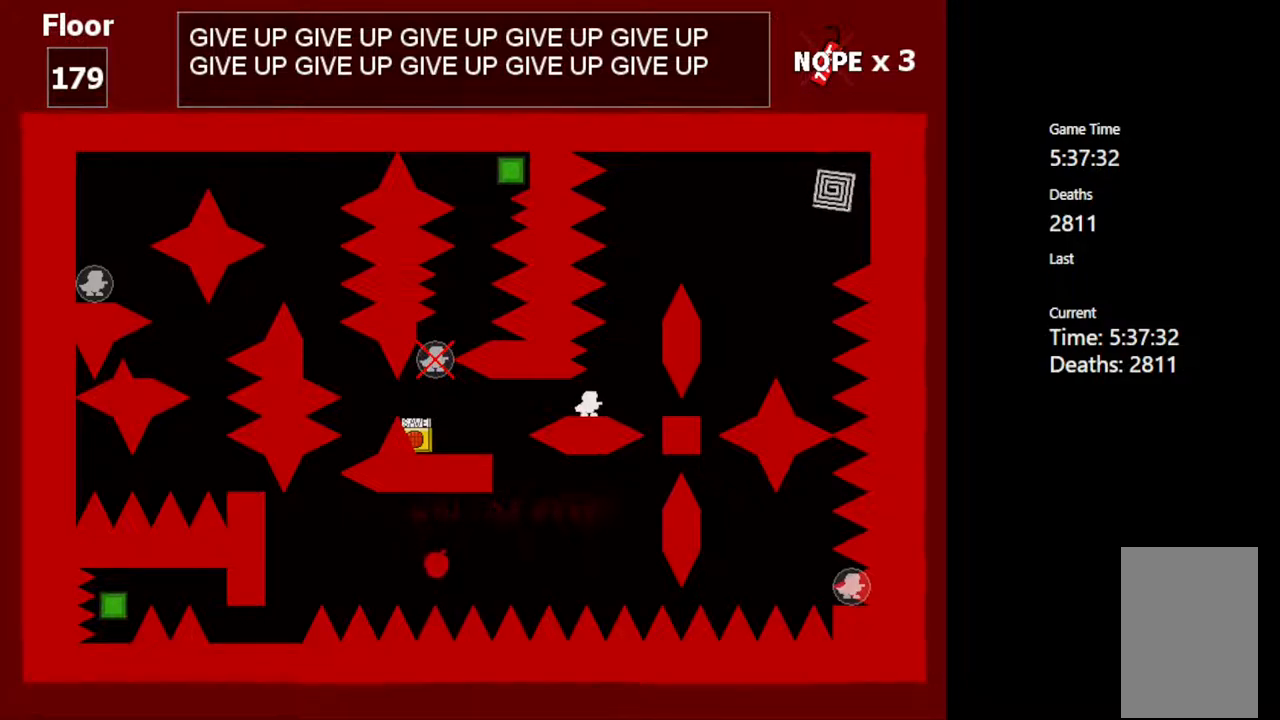
{"keys": [], "events": []}
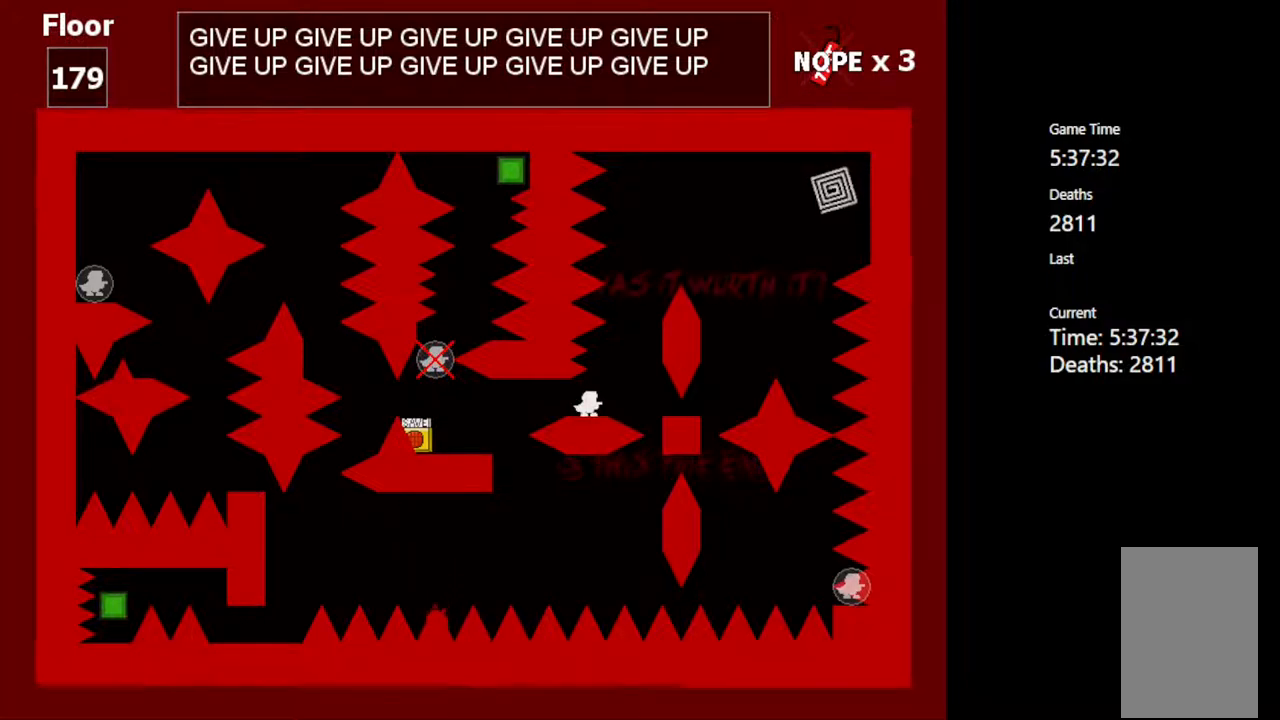
{"keys": [], "events": [[400, "right", "down"], [450, "right", "up"]]}
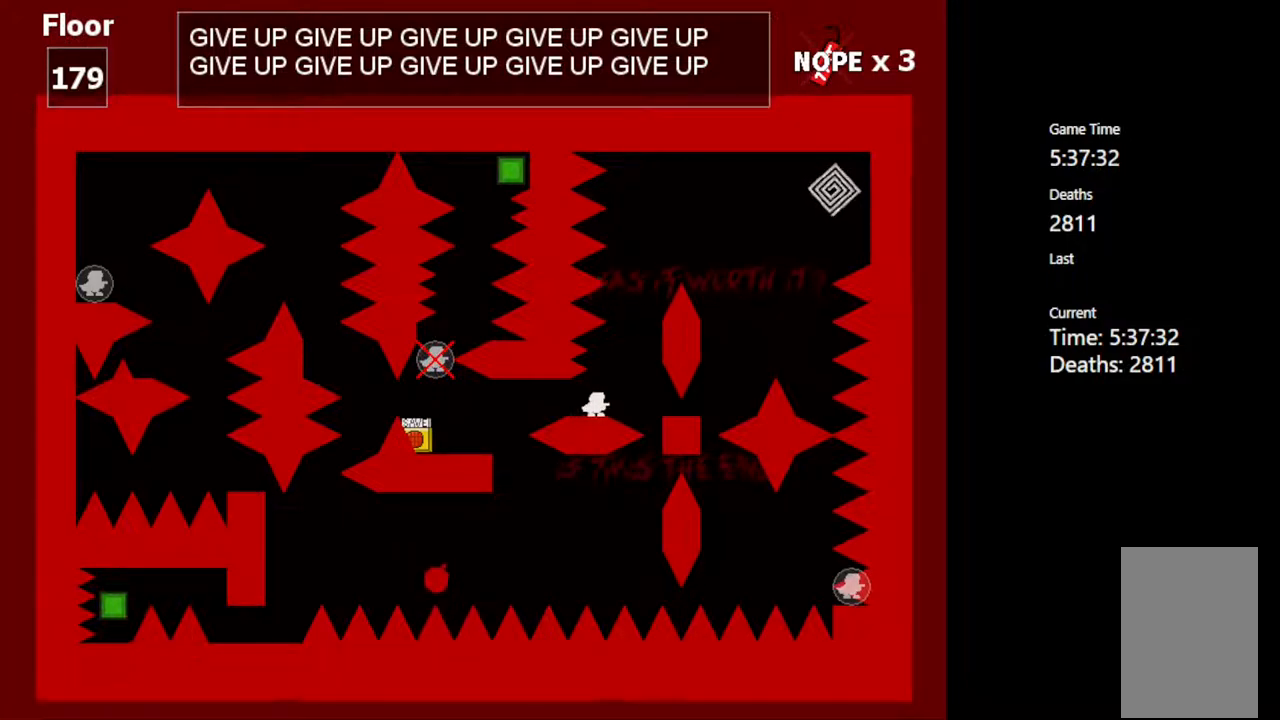
{"keys": [], "events": []}
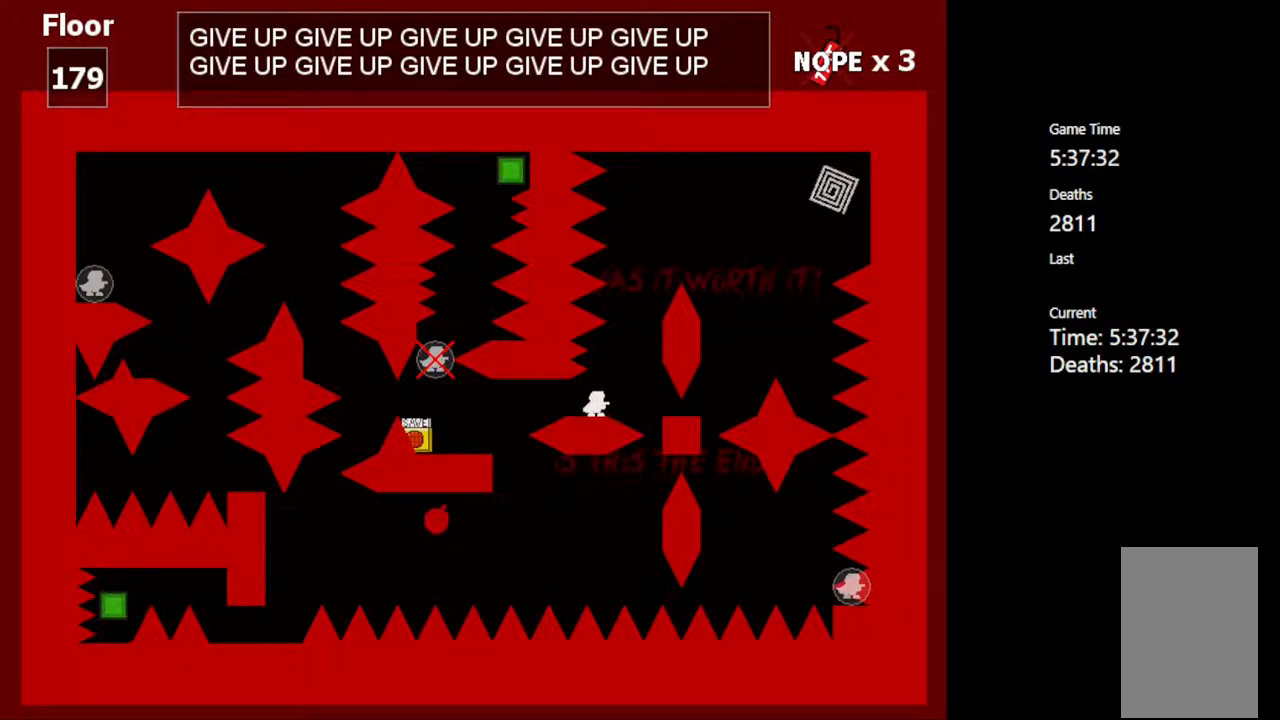
{"keys": [], "events": []}
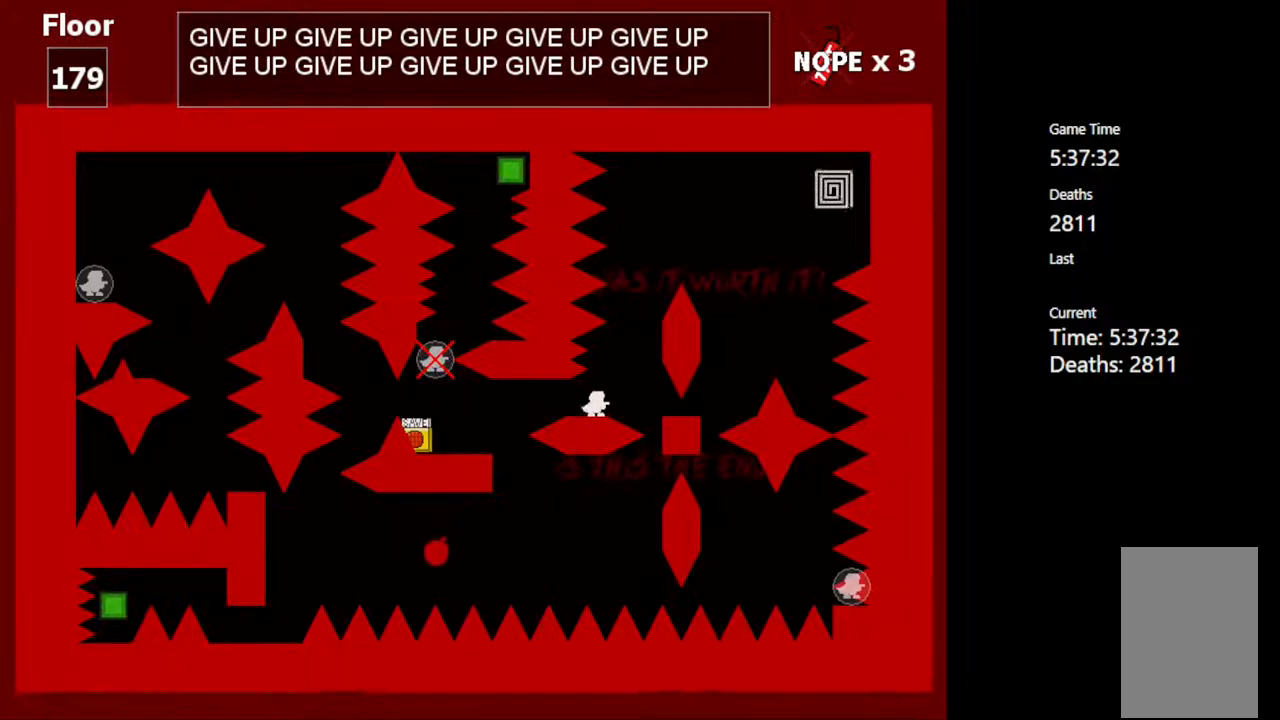
{"keys": [], "events": []}
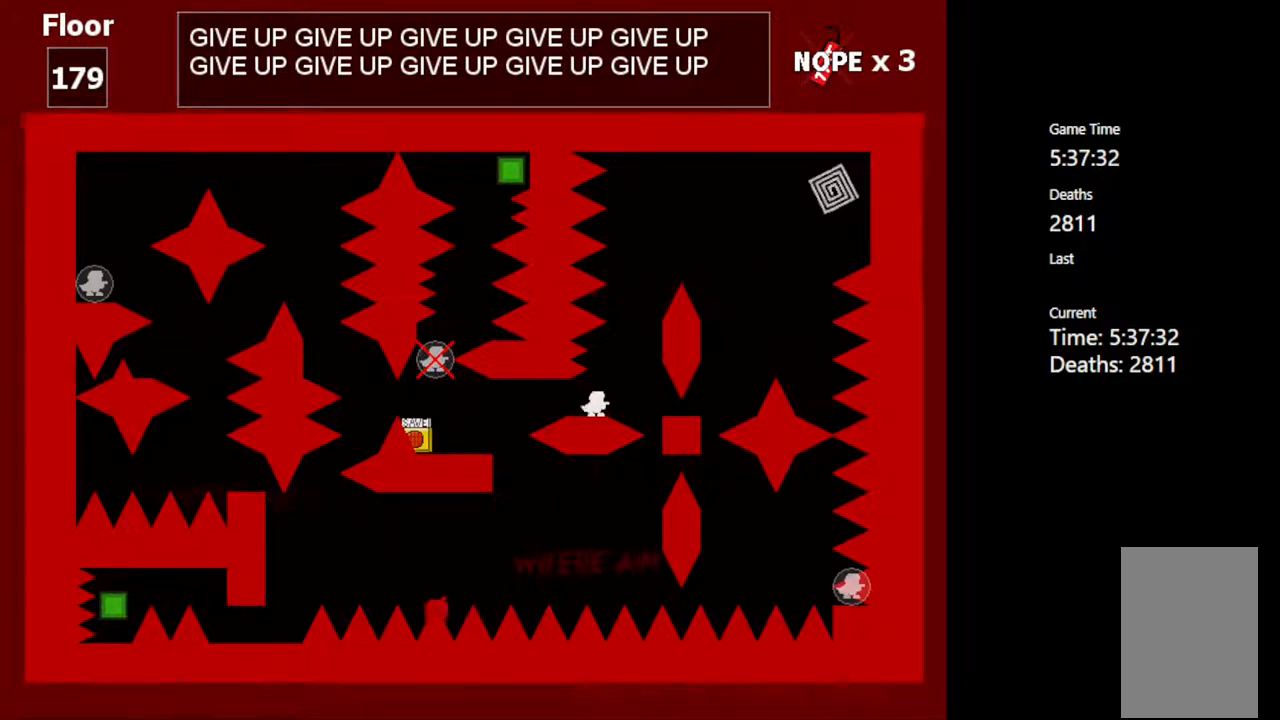
{"keys": [], "events": []}
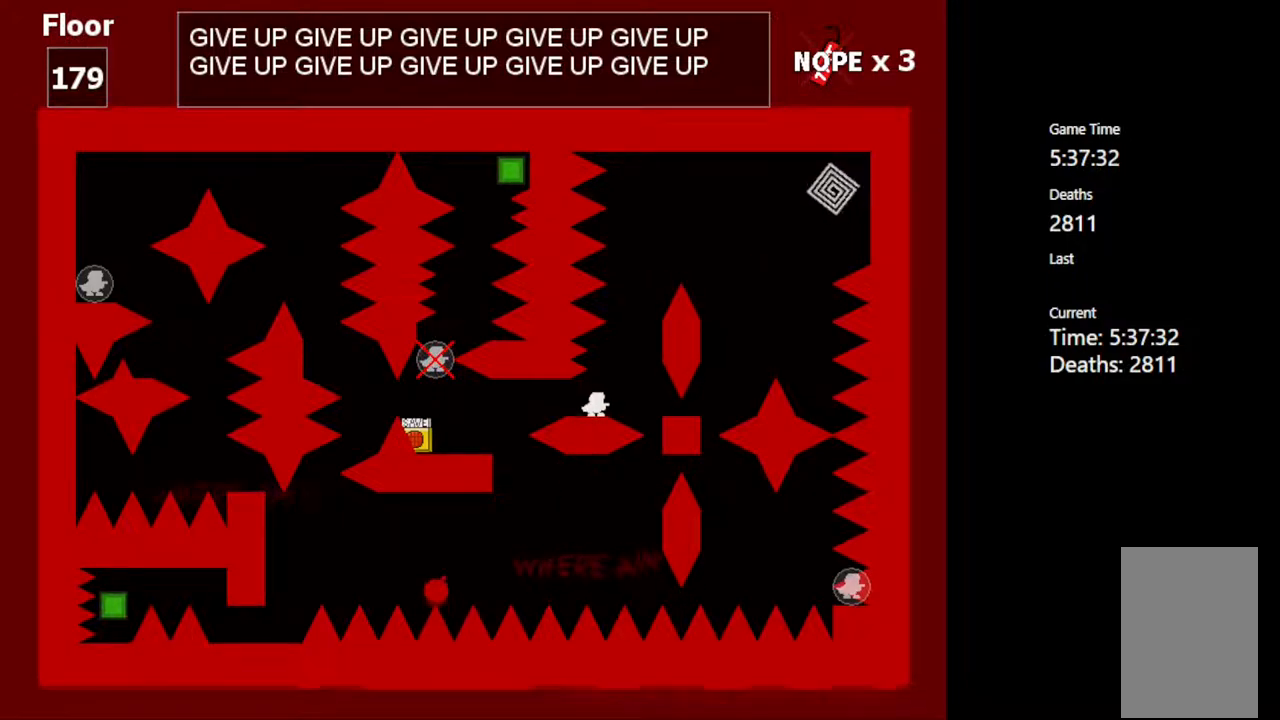
{"keys": [], "events": []}
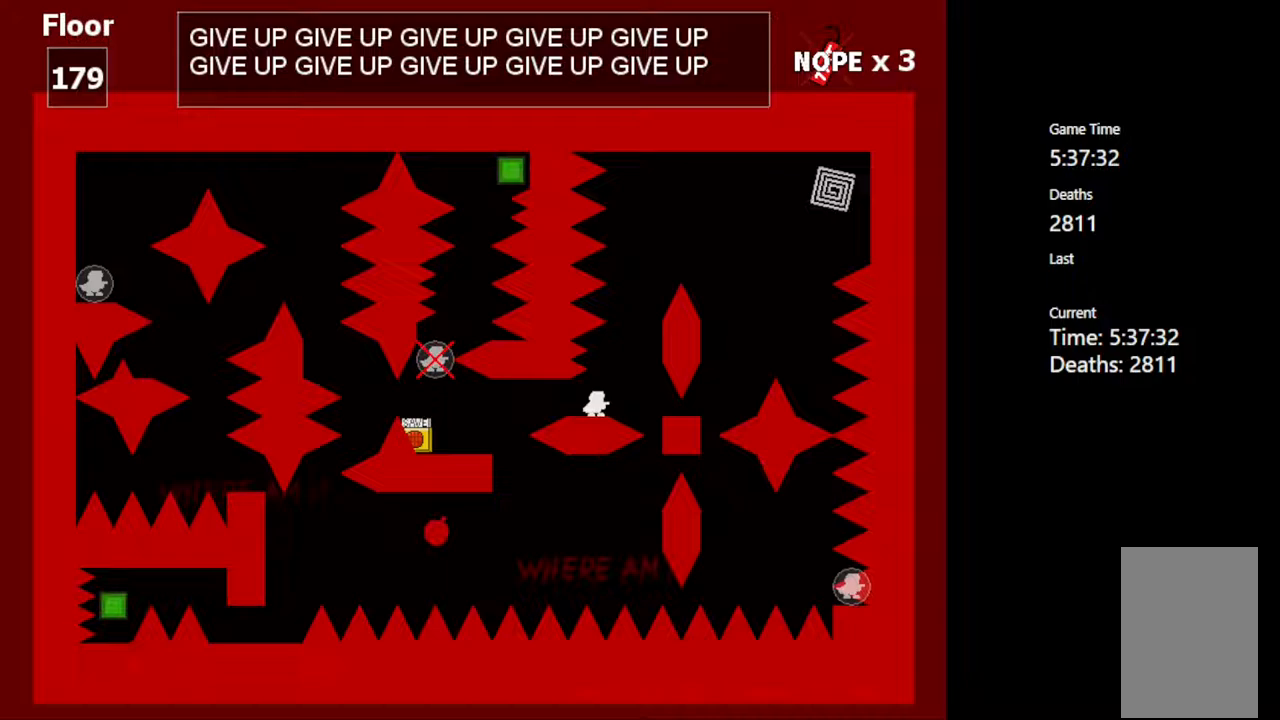
{"keys": [], "events": []}